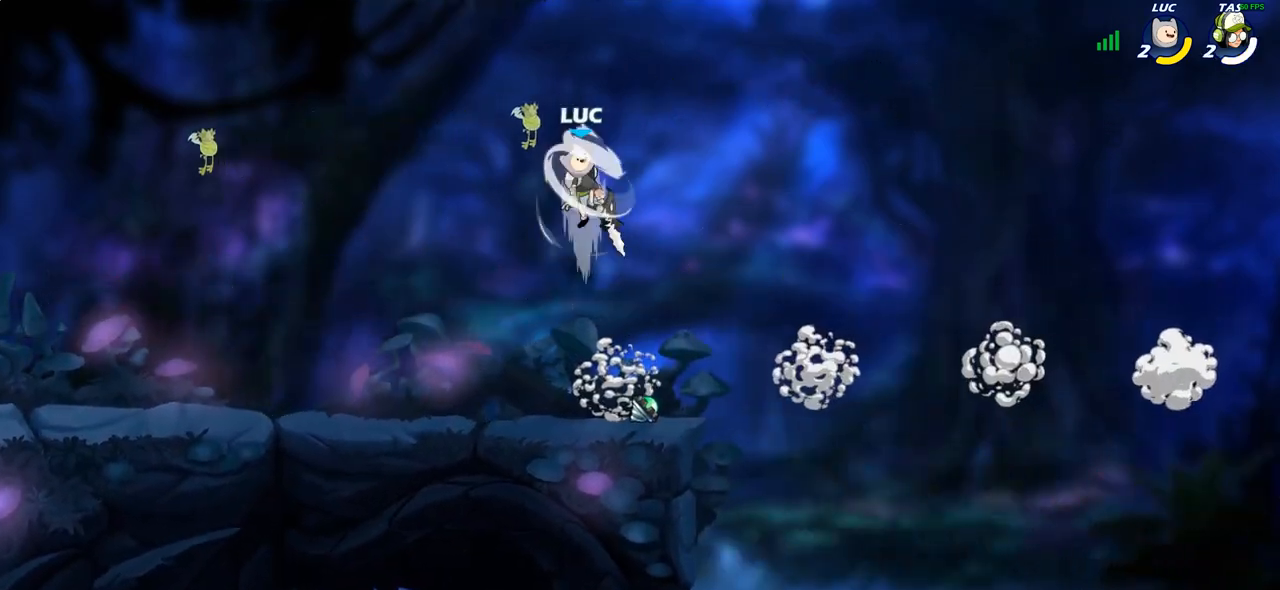
Gameplay with a controller (PlayStation layout); each line is a JSON object with the inputs held at the frame after it. "events" lists button and stick changes between this image and that frame as [ms after this image, input, new state], when the widget could be followed in between.
{"buttons": [], "left_stick": "down-left", "right_stick": "center", "events": [[333, "left_stick", "left"], [400, "left_stick", "down-left"]]}
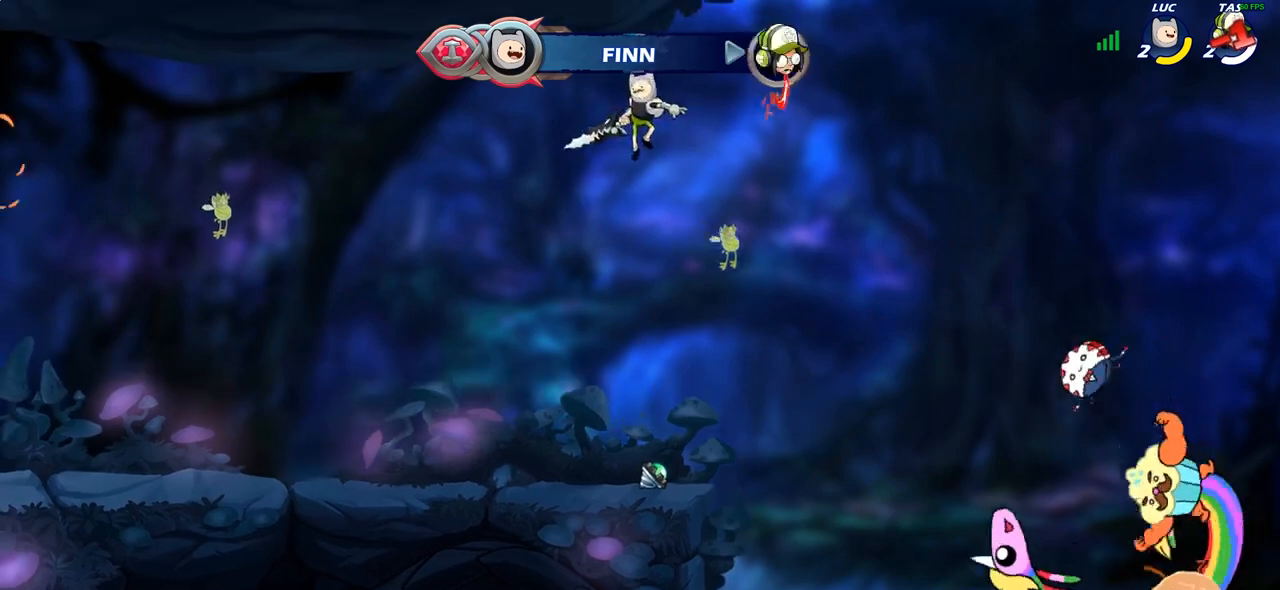
{"buttons": [], "left_stick": "center", "right_stick": "center", "events": [[67, "left_stick", "up"], [150, "R1", "down"], [183, "R1", "up"], [267, "left_stick", "center"]]}
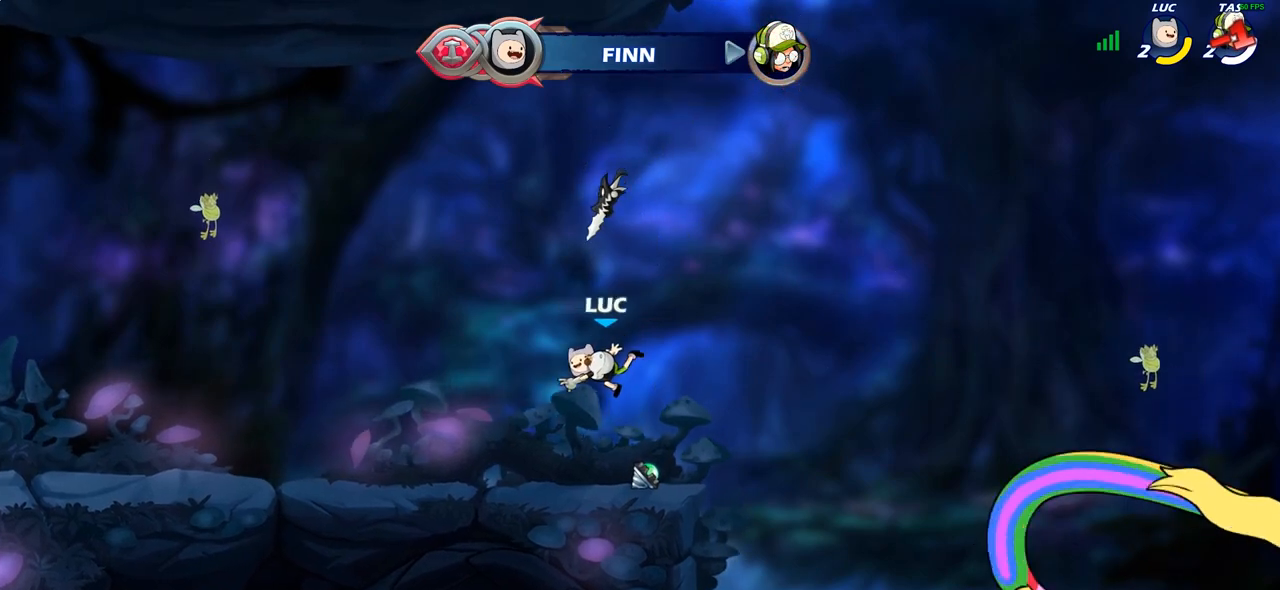
{"buttons": [], "left_stick": "center", "right_stick": "center", "events": [[150, "R1", "down"], [217, "CROSS", "down"], [267, "R1", "up"], [317, "CROSS", "up"]]}
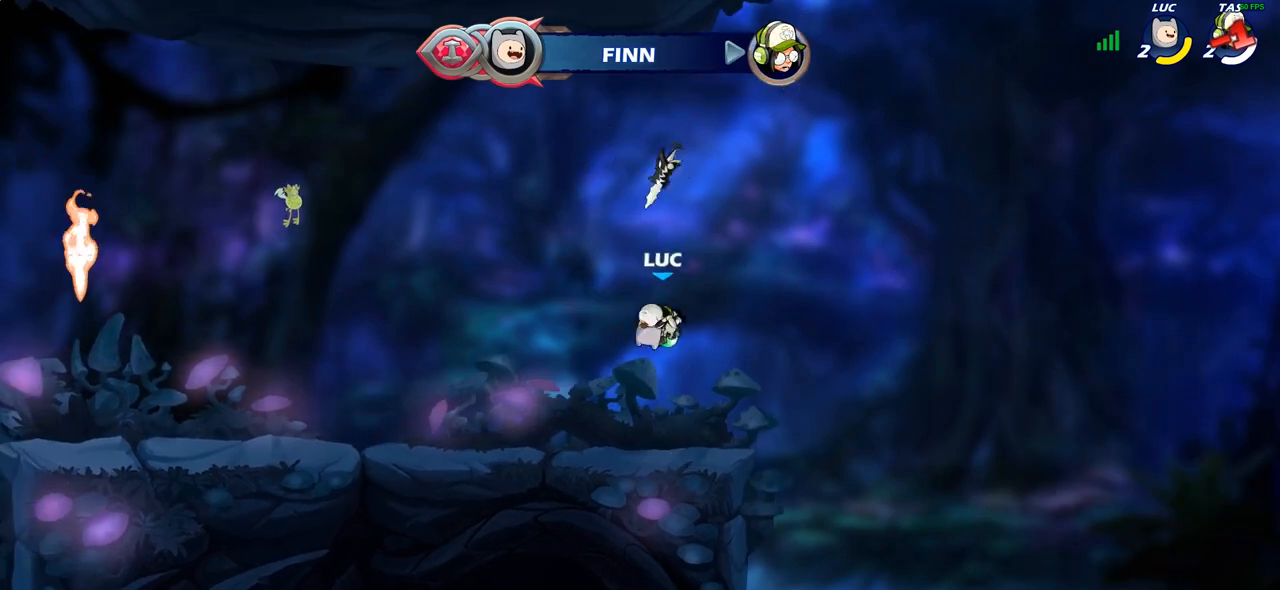
{"buttons": [], "left_stick": "center", "right_stick": "center", "events": [[233, "left_stick", "up-left"], [283, "R1", "down"], [350, "R1", "up"], [400, "left_stick", "center"]]}
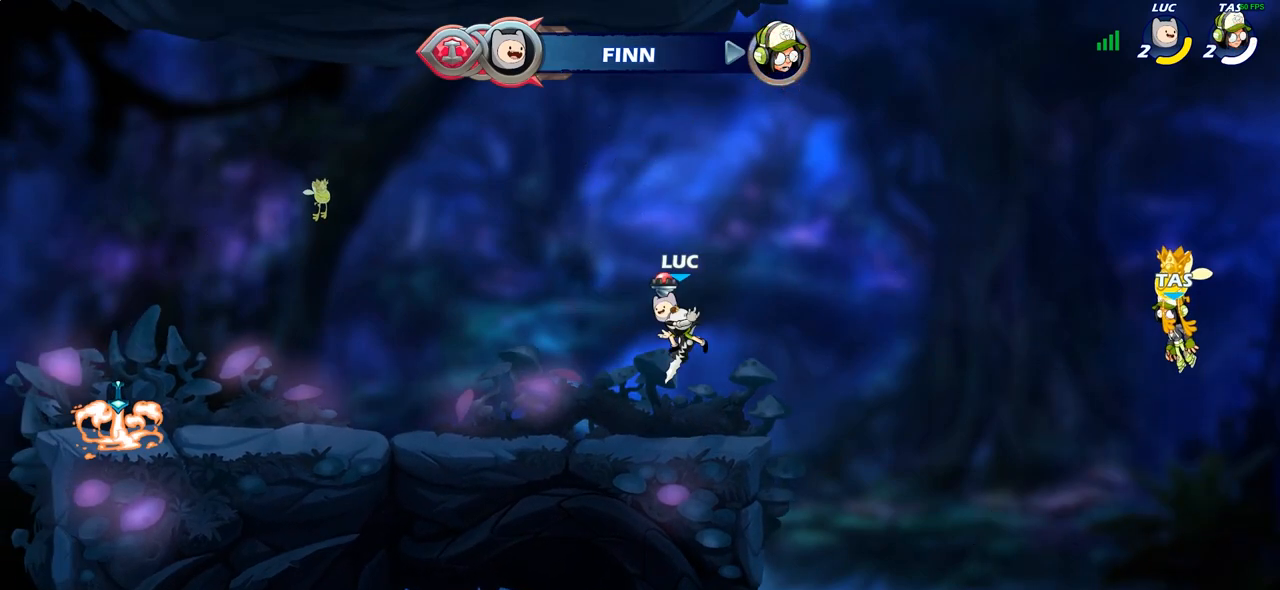
{"buttons": ["CROSS", "R2"], "left_stick": "up-left", "right_stick": "center", "events": [[217, "R1", "down"], [233, "left_stick", "left"], [300, "R1", "up"], [433, "R2", "down"], [450, "left_stick", "up-left"], [500, "CROSS", "down"]]}
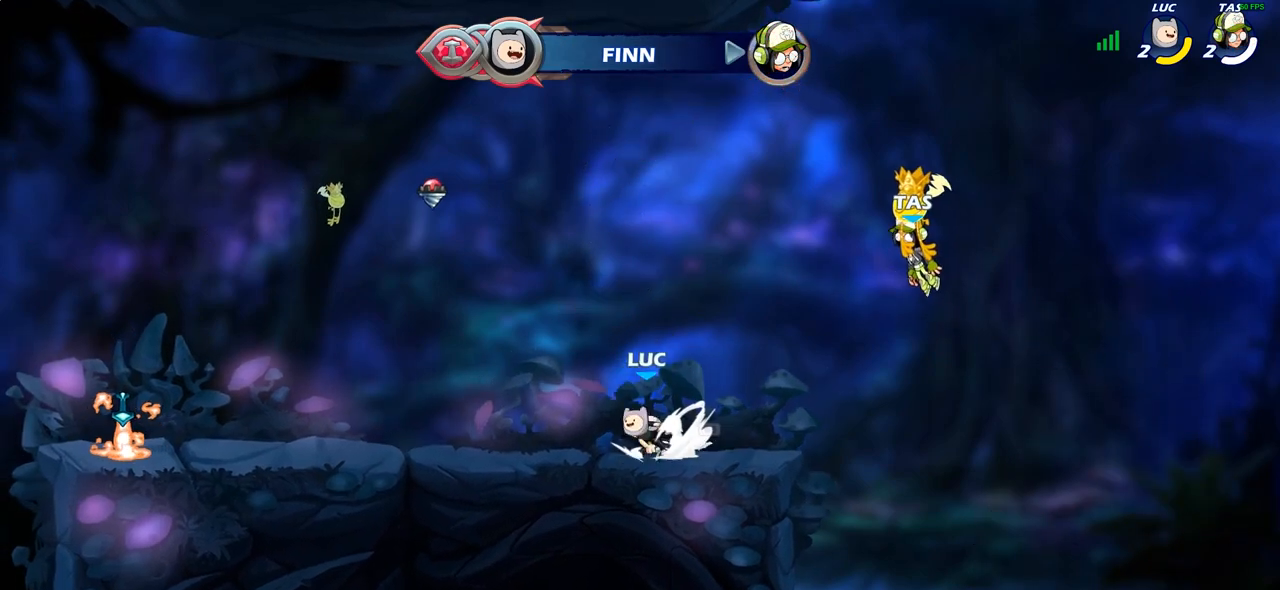
{"buttons": ["R2"], "left_stick": "left", "right_stick": "center", "events": [[100, "CROSS", "up"], [100, "R2", "up"], [117, "left_stick", "down-left"], [400, "left_stick", "left"], [483, "R2", "down"]]}
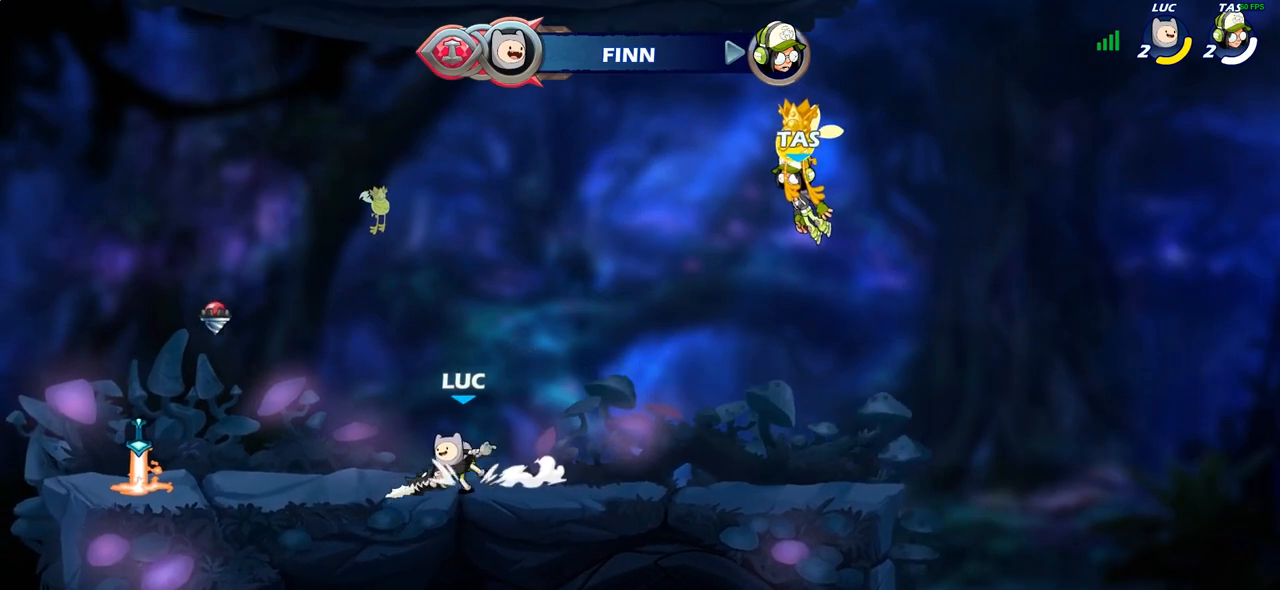
{"buttons": [], "left_stick": "center", "right_stick": "center", "events": [[33, "CROSS", "down"], [67, "left_stick", "up-left"], [117, "R2", "up"], [150, "CROSS", "up"], [200, "CIRCLE", "down"], [217, "left_stick", "center"], [333, "CIRCLE", "up"]]}
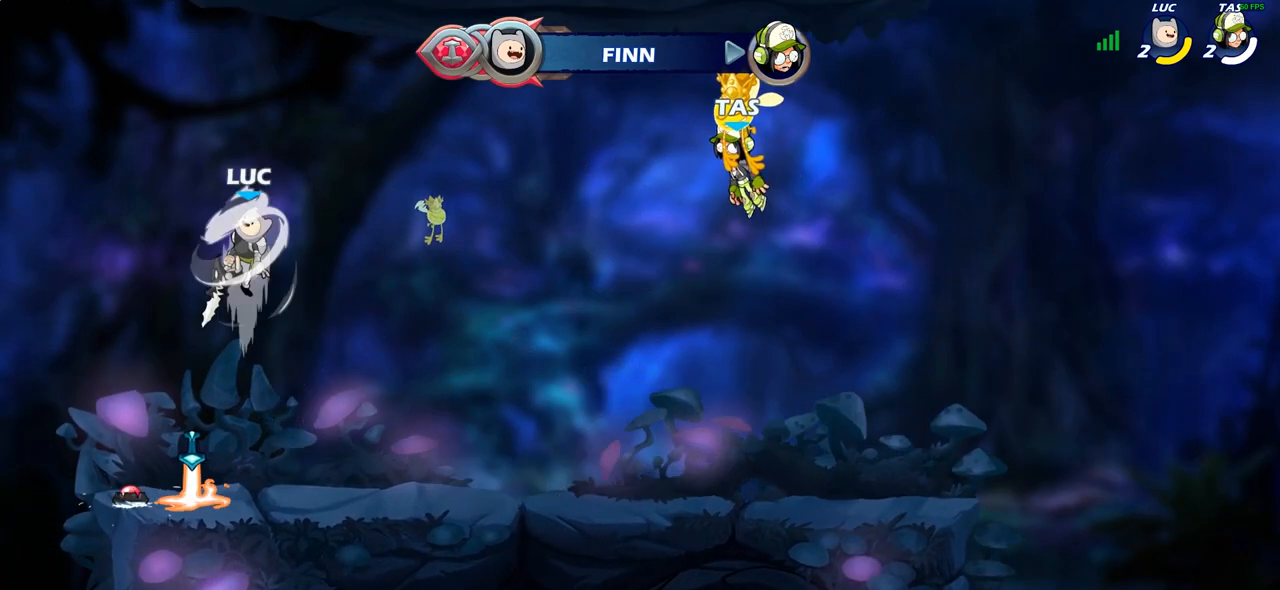
{"buttons": [], "left_stick": "down-right", "right_stick": "center", "events": [[317, "left_stick", "right"], [383, "left_stick", "down-right"]]}
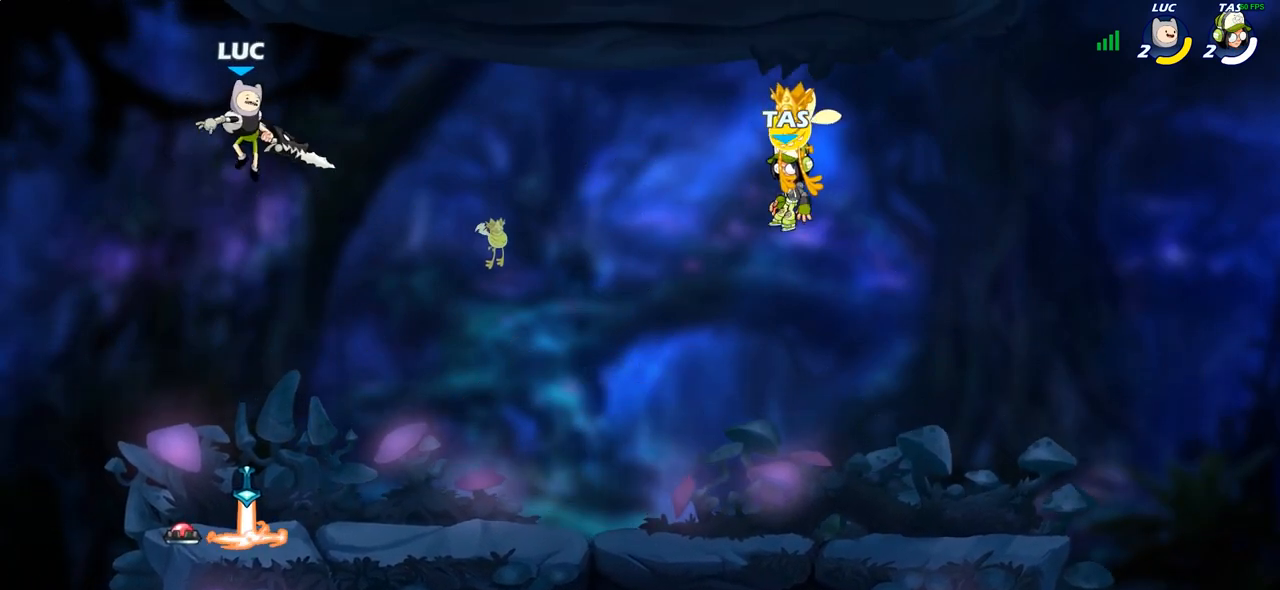
{"buttons": [], "left_stick": "center", "right_stick": "center", "events": [[67, "left_stick", "up-right"], [117, "left_stick", "up"], [150, "R1", "down"], [217, "R1", "up"], [283, "left_stick", "center"]]}
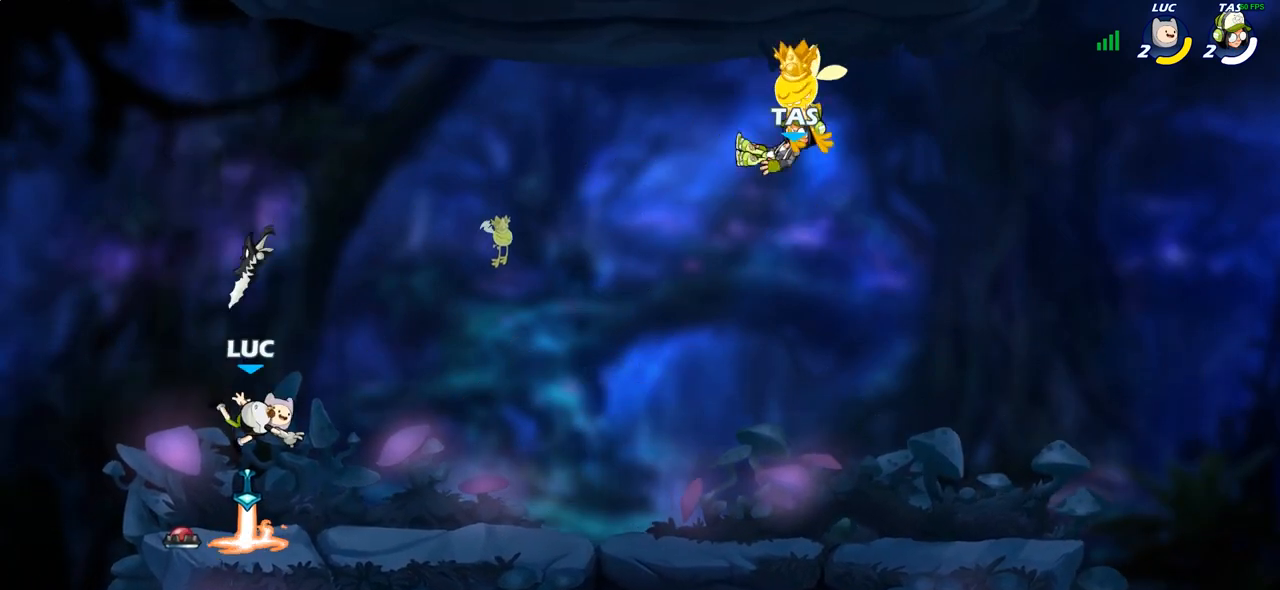
{"buttons": [], "left_stick": "center", "right_stick": "center", "events": [[150, "R1", "down"], [167, "CROSS", "down"], [250, "R1", "up"], [267, "CROSS", "up"]]}
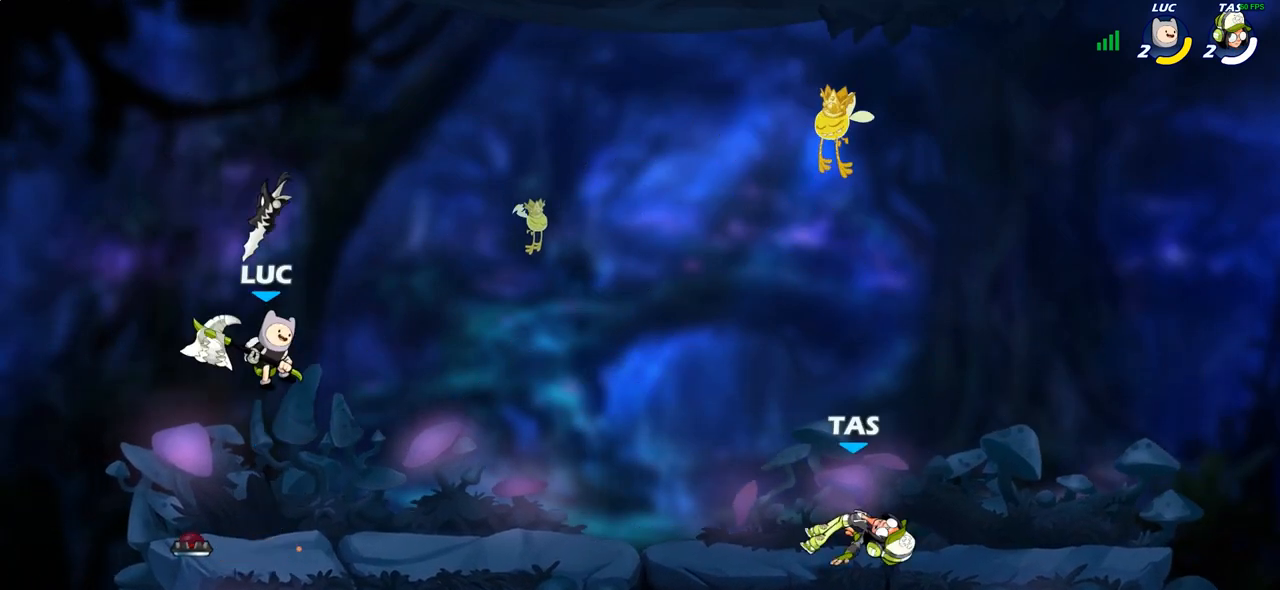
{"buttons": [], "left_stick": "center", "right_stick": "center", "events": [[17, "left_stick", "down-right"], [67, "R1", "down"], [100, "R1", "up"], [117, "left_stick", "center"]]}
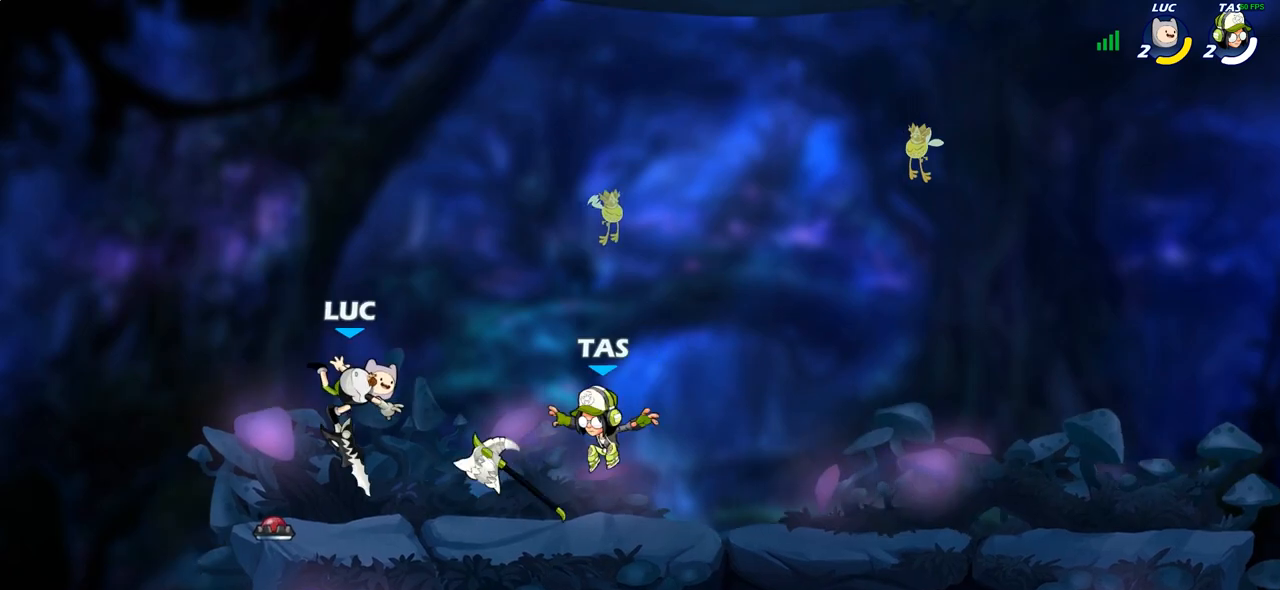
{"buttons": [], "left_stick": "up-right", "right_stick": "center", "events": [[33, "left_stick", "right"], [100, "R1", "down"], [133, "CROSS", "down"], [133, "left_stick", "up-left"], [183, "R1", "up"], [283, "CROSS", "up"], [283, "R2", "down"], [350, "left_stick", "up-right"], [483, "R2", "up"]]}
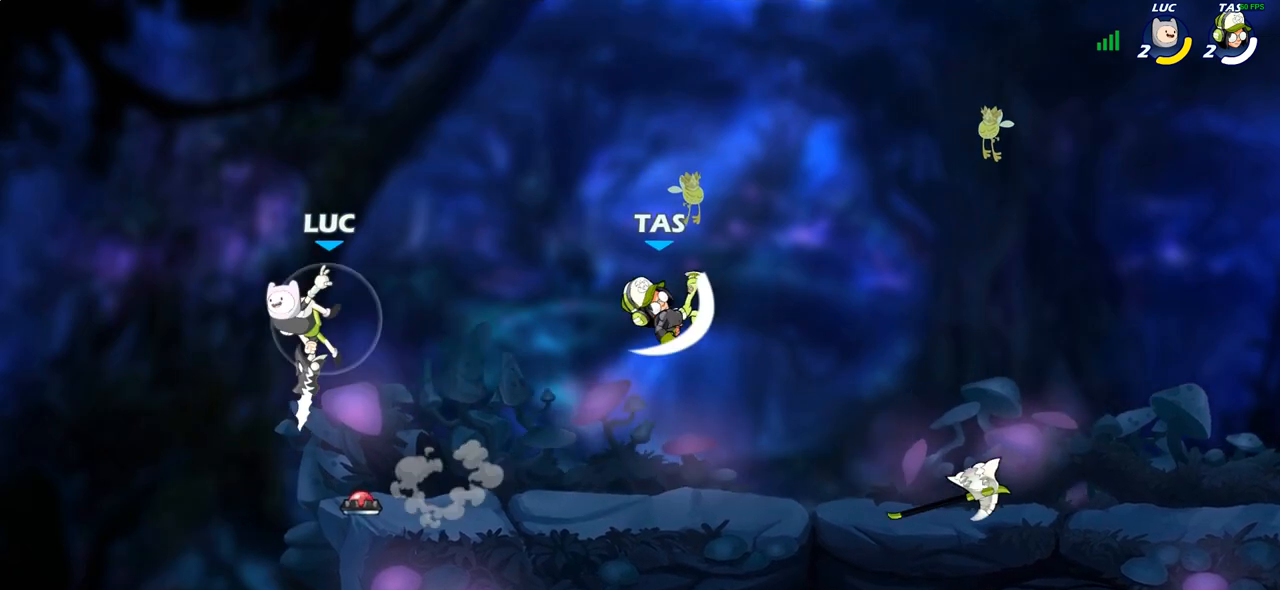
{"buttons": [], "left_stick": "down-right", "right_stick": "center", "events": [[233, "left_stick", "down-right"], [433, "R1", "down"], [500, "R1", "up"]]}
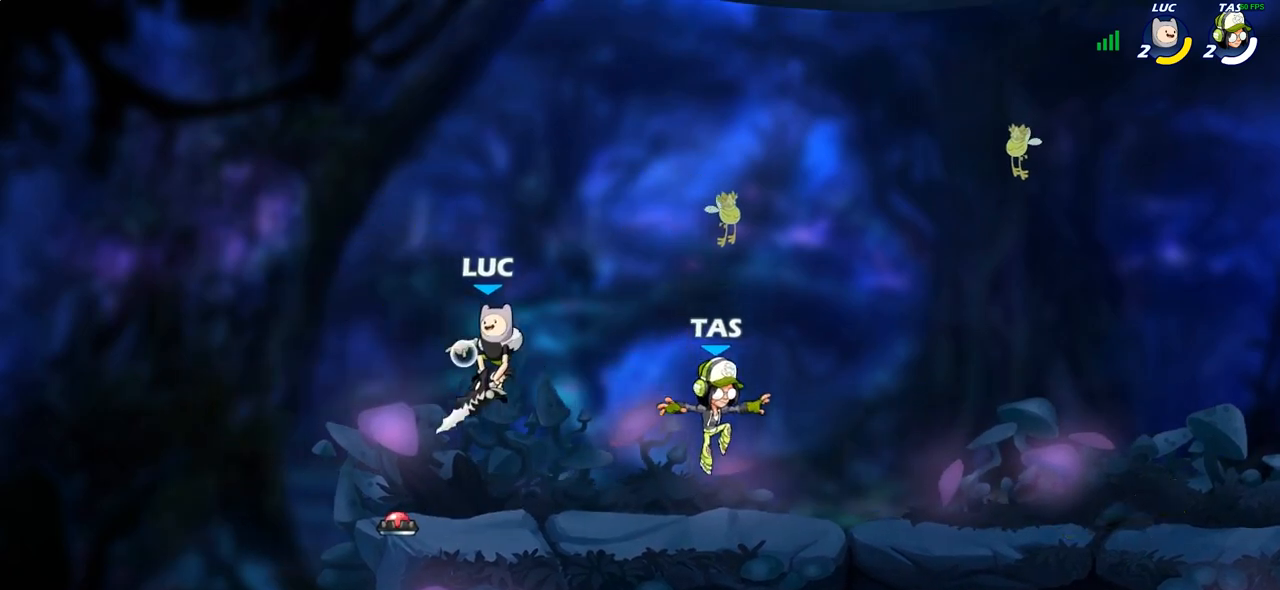
{"buttons": ["R2"], "left_stick": "right", "right_stick": "center", "events": [[17, "left_stick", "center"], [283, "left_stick", "right"], [367, "R2", "down"]]}
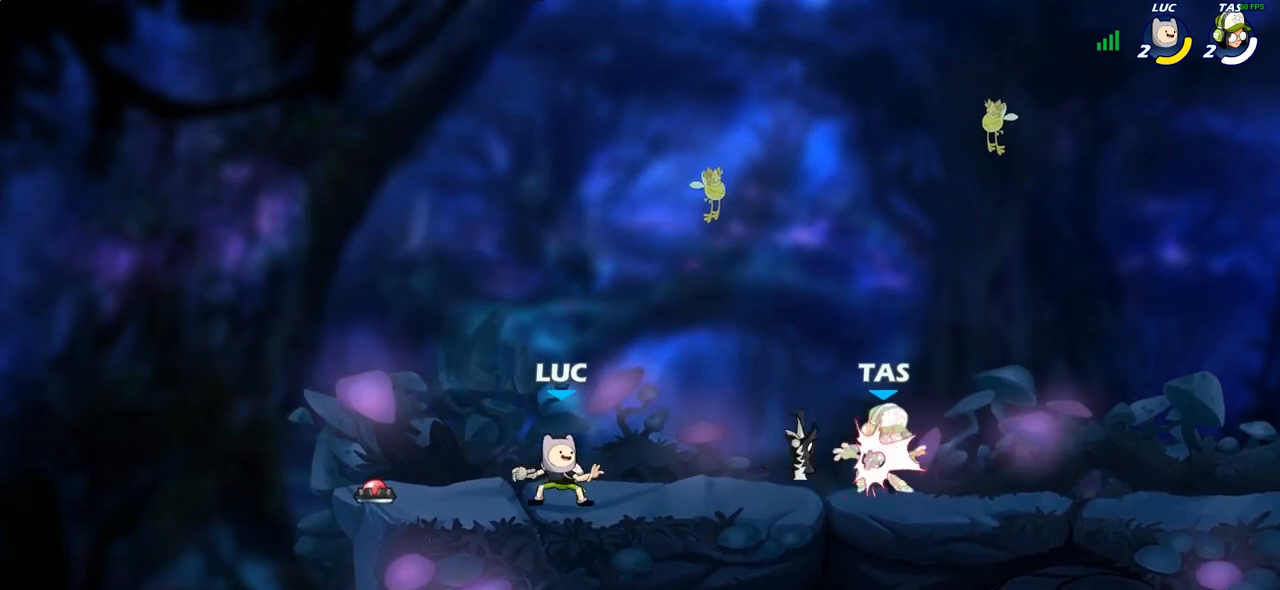
{"buttons": [], "left_stick": "down", "right_stick": "center", "events": [[17, "R2", "up"], [150, "CROSS", "down"], [283, "CROSS", "up"], [417, "left_stick", "down"]]}
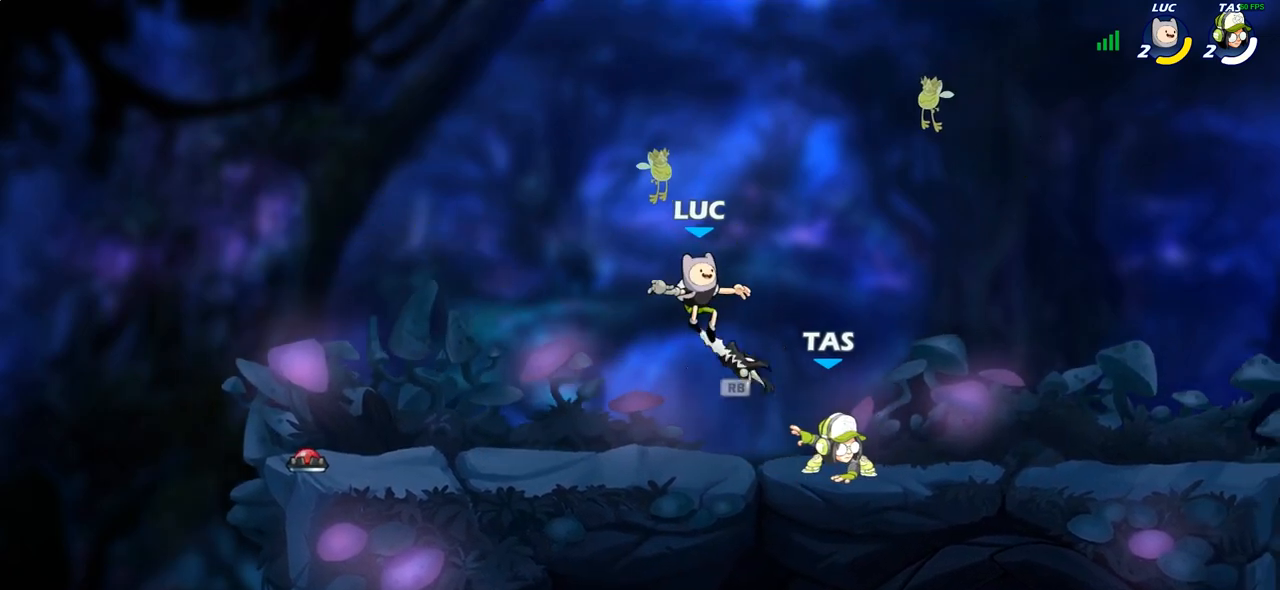
{"buttons": [], "left_stick": "down-left", "right_stick": "center", "events": [[50, "R1", "down"], [83, "left_stick", "right"], [100, "CROSS", "down"], [133, "left_stick", "up-right"], [150, "R1", "up"], [217, "CROSS", "up"], [417, "left_stick", "down-left"]]}
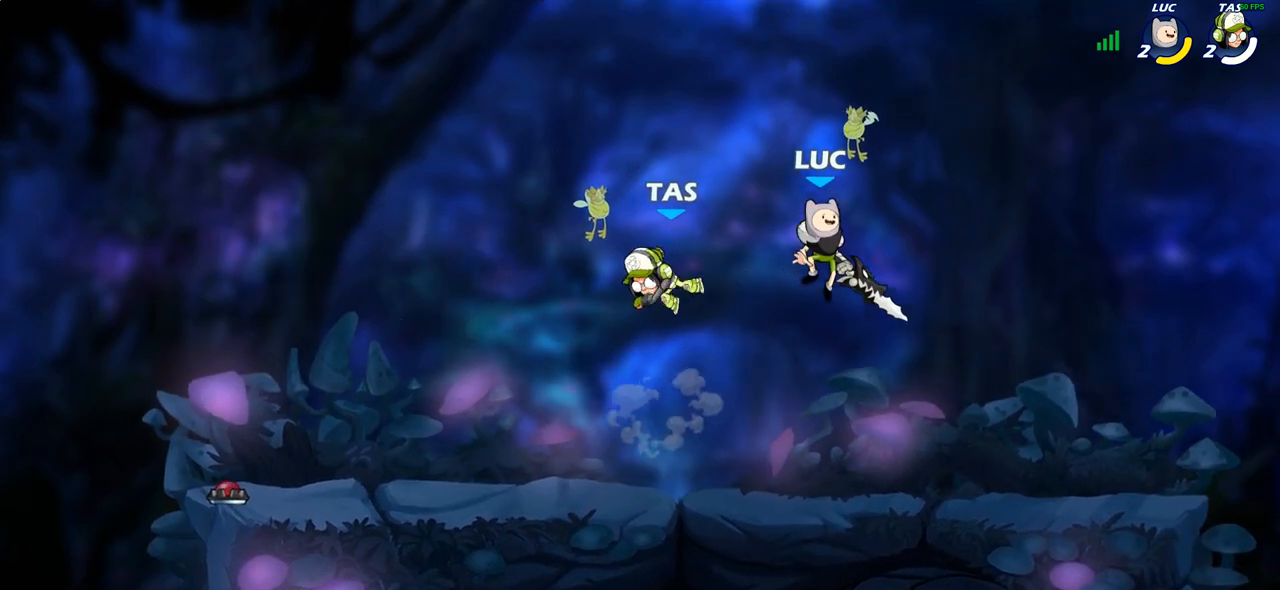
{"buttons": [], "left_stick": "center", "right_stick": "center", "events": [[100, "left_stick", "up-left"], [133, "SQUARE", "down"], [233, "SQUARE", "up"], [317, "left_stick", "center"]]}
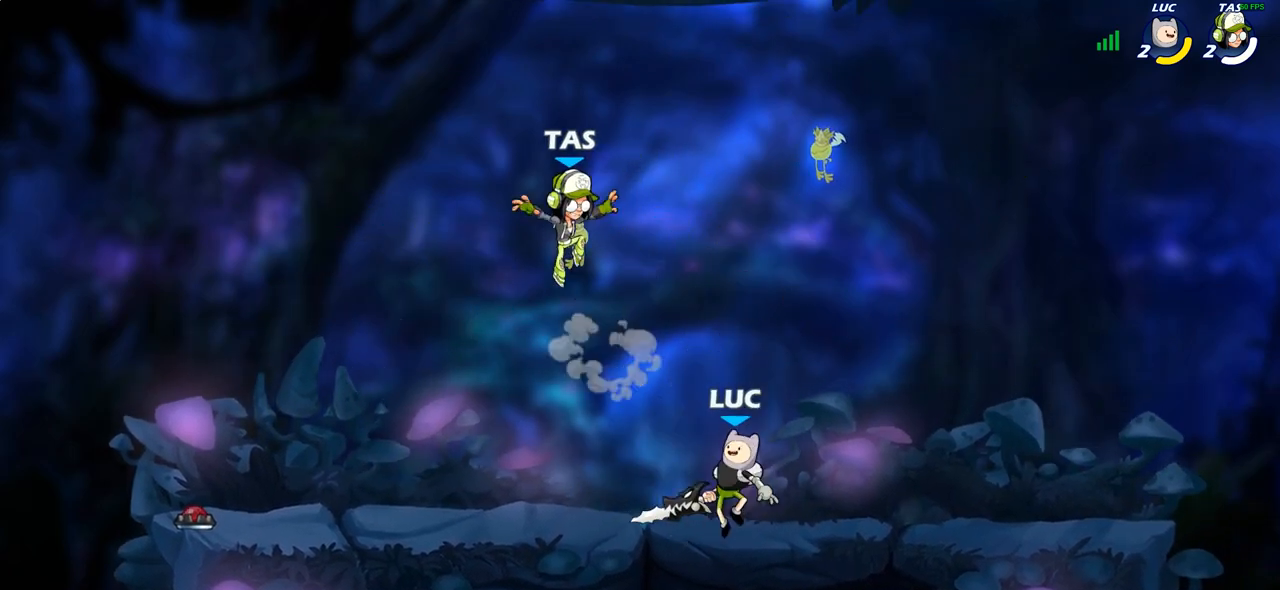
{"buttons": [], "left_stick": "center", "right_stick": "center", "events": [[200, "SQUARE", "down"], [283, "SQUARE", "up"], [350, "SQUARE", "down"], [450, "SQUARE", "up"]]}
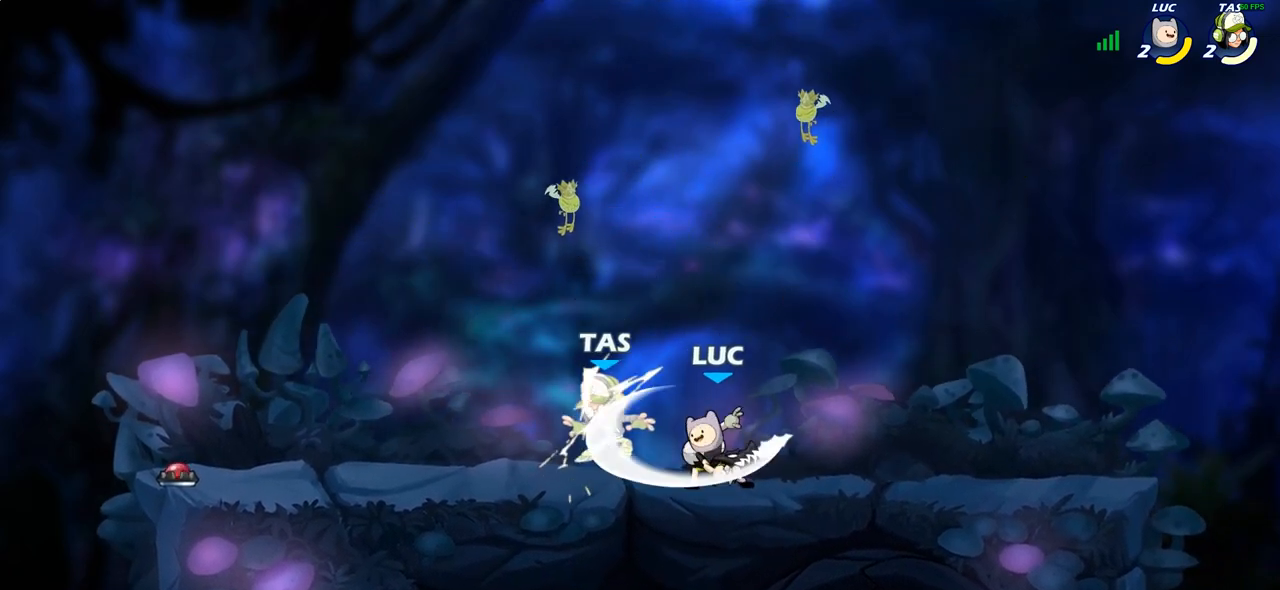
{"buttons": ["R2"], "left_stick": "left", "right_stick": "center", "events": [[17, "SQUARE", "down"], [117, "SQUARE", "up"], [167, "SQUARE", "down"], [300, "SQUARE", "up"], [433, "left_stick", "left"], [467, "R2", "down"]]}
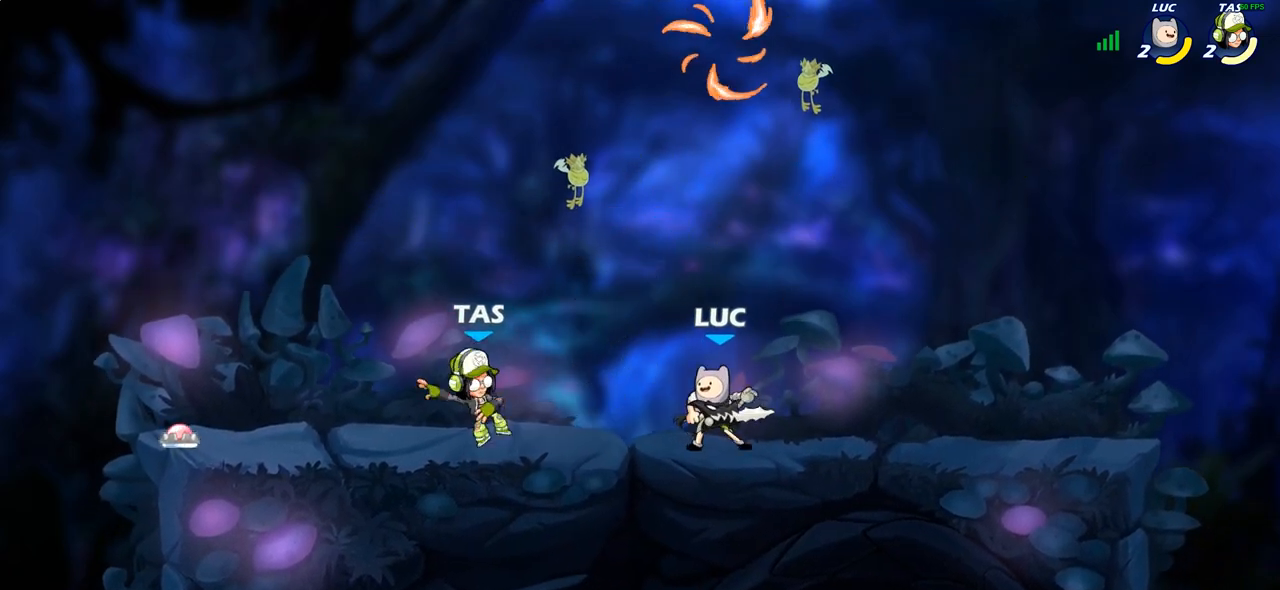
{"buttons": [], "left_stick": "center", "right_stick": "center", "events": [[33, "CIRCLE", "down"], [50, "R2", "up"], [50, "left_stick", "center"], [117, "CIRCLE", "up"]]}
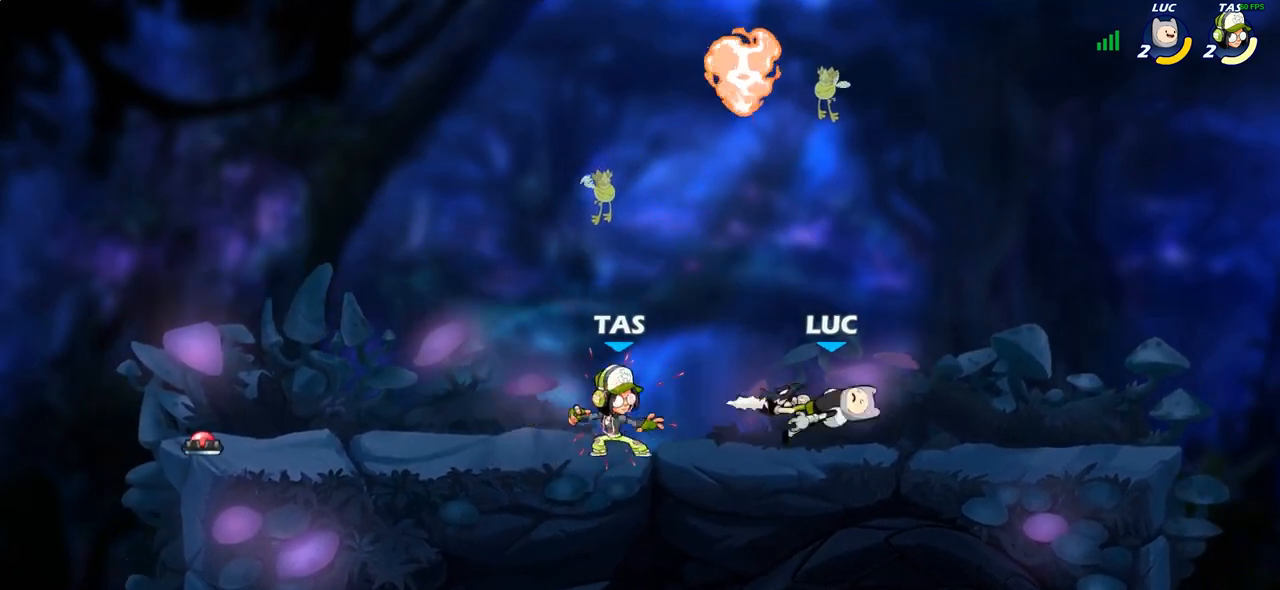
{"buttons": [], "left_stick": "down-left", "right_stick": "center", "events": [[133, "left_stick", "right"], [233, "CROSS", "down"], [233, "left_stick", "up"], [283, "CROSS", "up"], [283, "R2", "down"], [350, "left_stick", "up-left"], [450, "R2", "up"], [500, "left_stick", "down-left"]]}
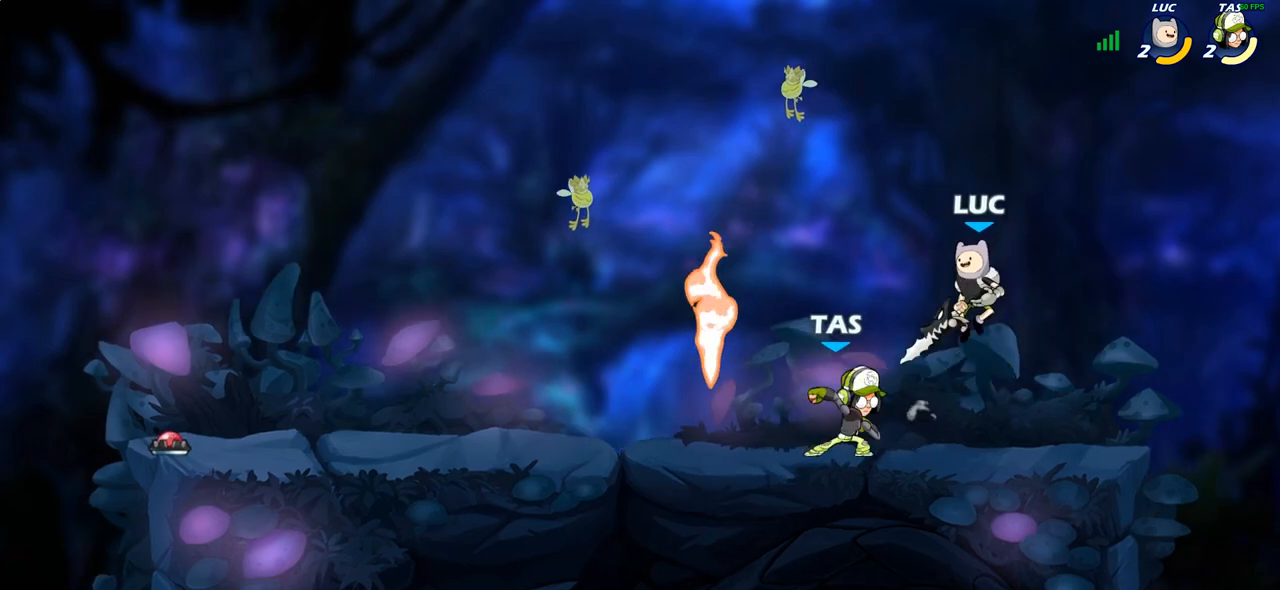
{"buttons": [], "left_stick": "left", "right_stick": "center", "events": [[350, "left_stick", "left"]]}
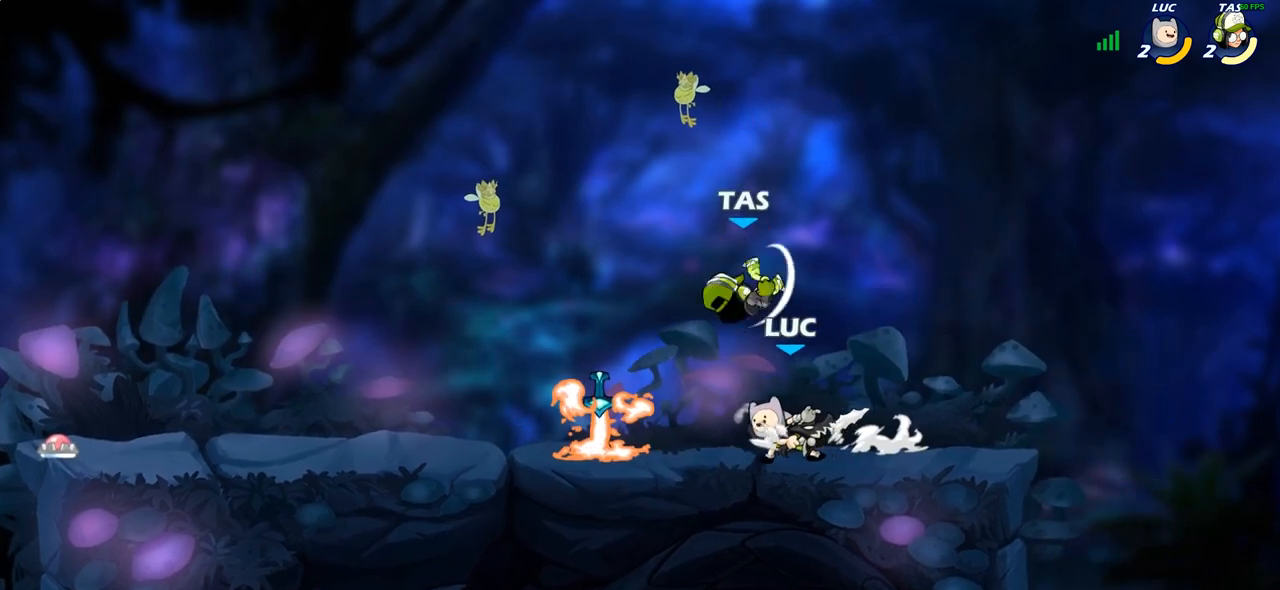
{"buttons": [], "left_stick": "center", "right_stick": "center", "events": [[33, "left_stick", "down-left"], [50, "R2", "down"], [217, "left_stick", "down-right"], [233, "R2", "up"], [267, "left_stick", "right"], [483, "left_stick", "center"]]}
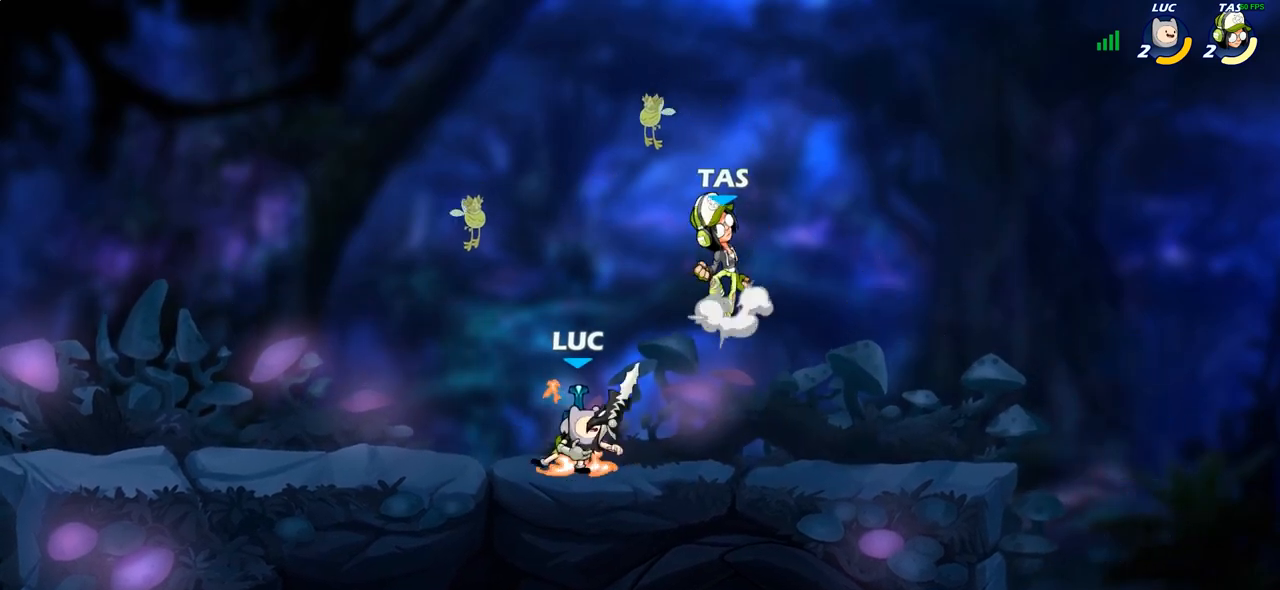
{"buttons": [], "left_stick": "left", "right_stick": "center", "events": [[50, "SQUARE", "down"], [133, "SQUARE", "up"], [383, "left_stick", "left"]]}
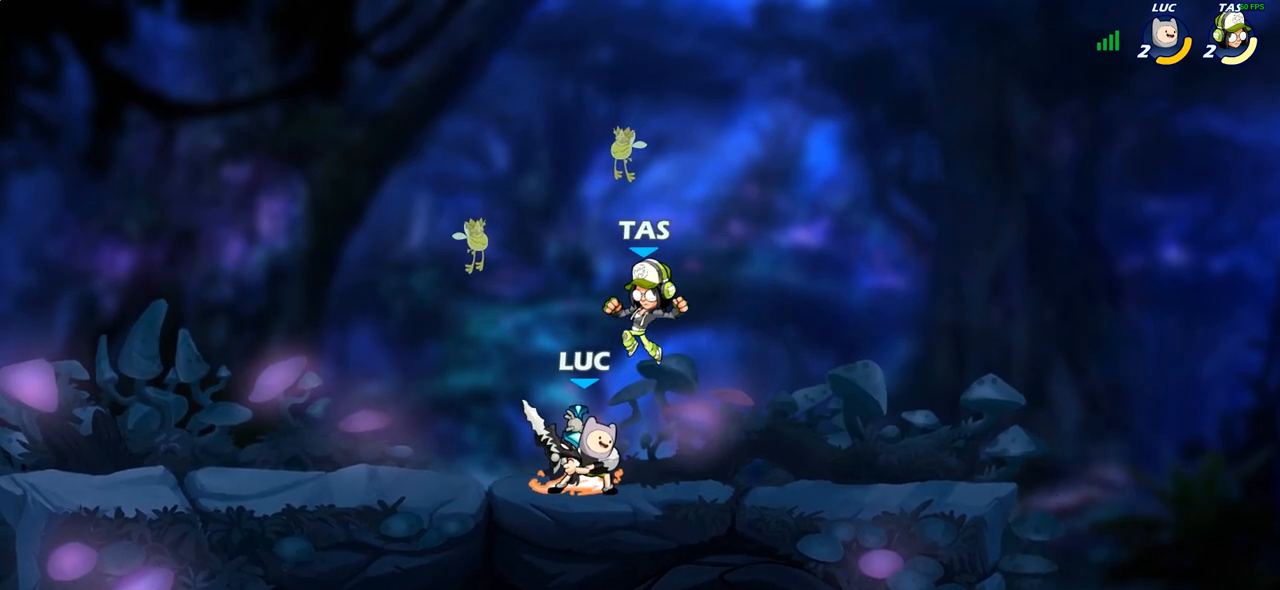
{"buttons": [], "left_stick": "center", "right_stick": "center", "events": [[67, "CROSS", "down"], [183, "R2", "down"], [183, "left_stick", "up"], [200, "CROSS", "up"], [383, "R2", "up"], [417, "left_stick", "center"]]}
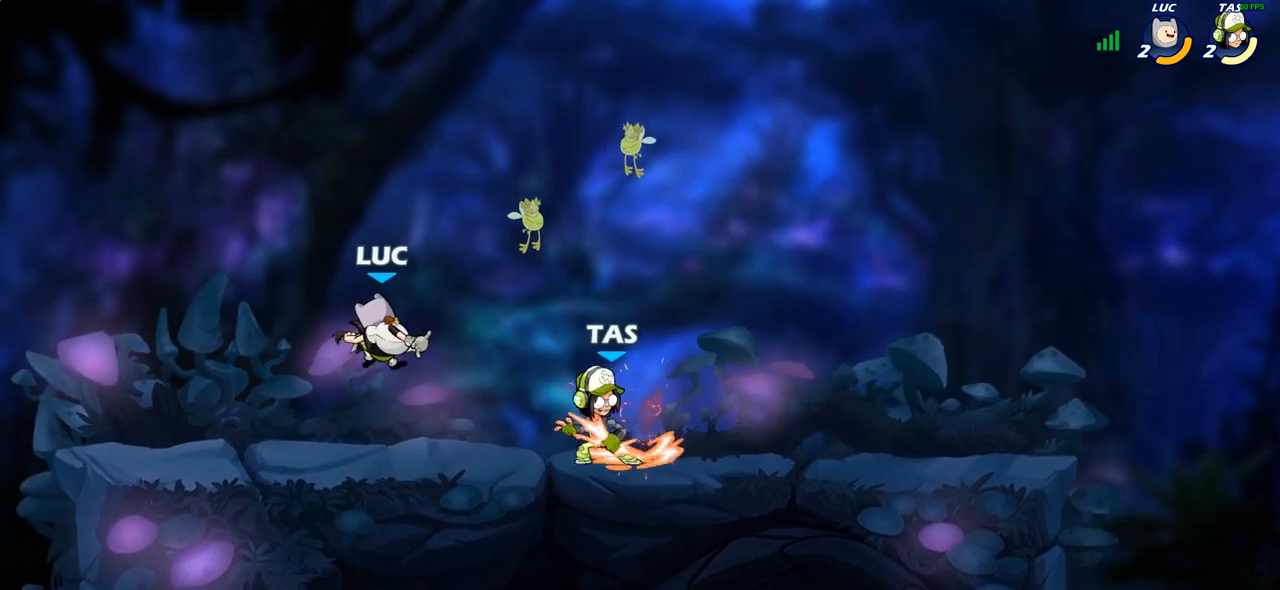
{"buttons": [], "left_stick": "down-left", "right_stick": "center", "events": [[33, "left_stick", "up-right"], [167, "R2", "down"], [417, "R2", "up"], [500, "left_stick", "down-left"]]}
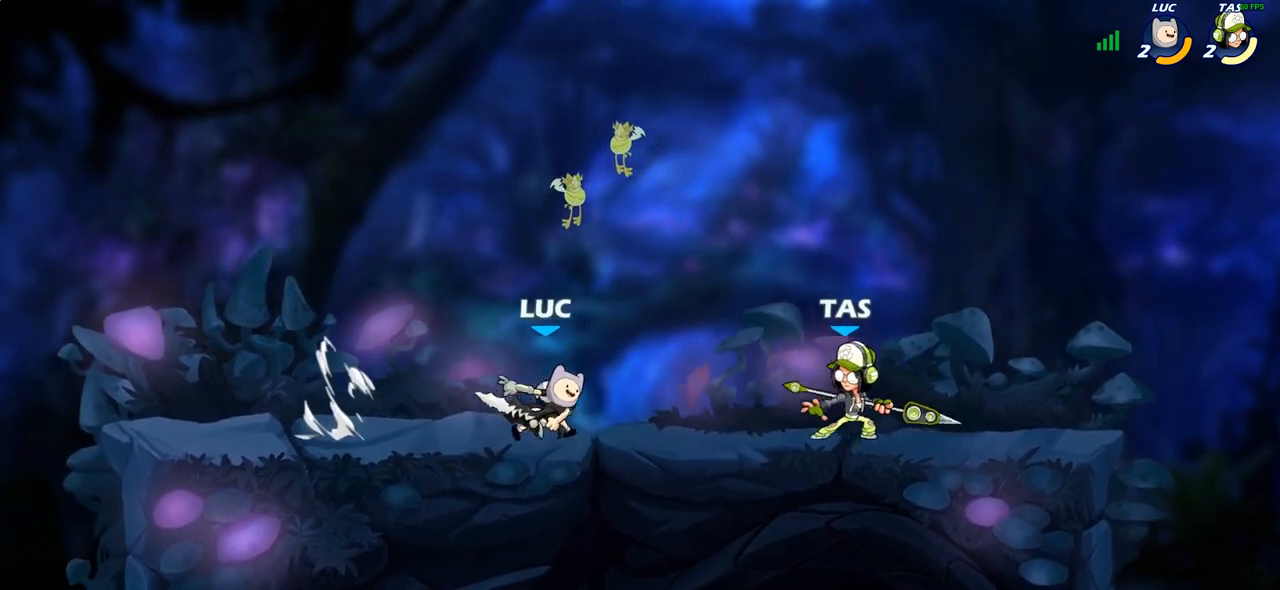
{"buttons": [], "left_stick": "right", "right_stick": "center", "events": [[50, "R2", "down"], [67, "left_stick", "left"], [283, "R2", "up"], [283, "left_stick", "center"], [433, "left_stick", "right"]]}
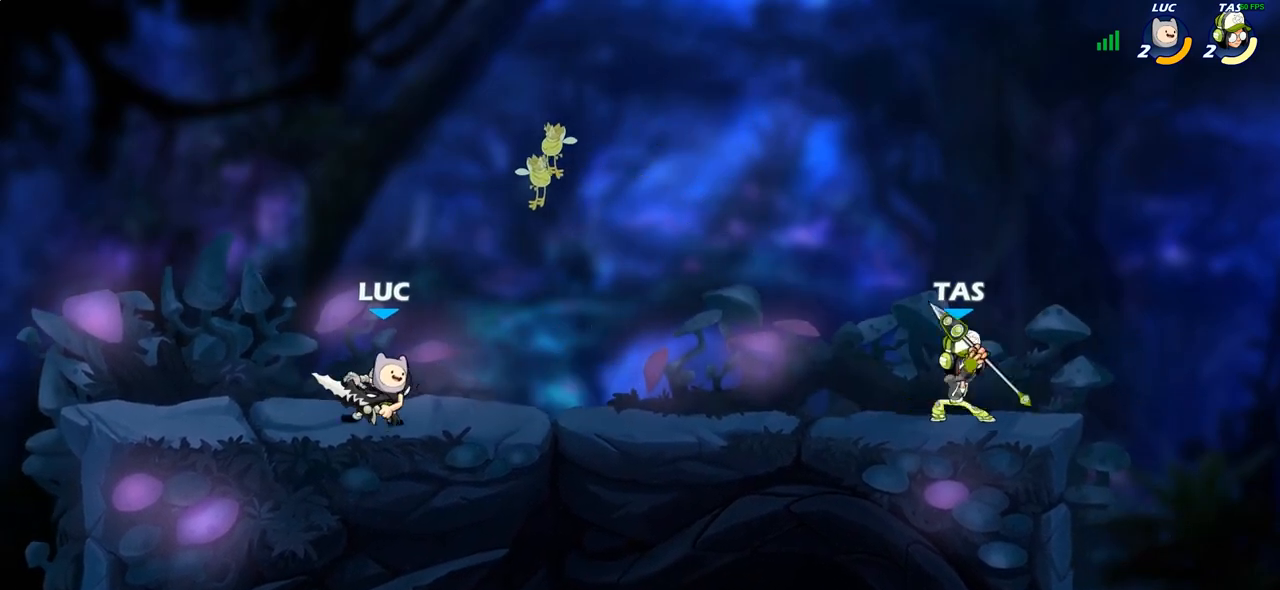
{"buttons": [], "left_stick": "right", "right_stick": "center", "events": [[200, "left_stick", "up-left"], [500, "left_stick", "right"]]}
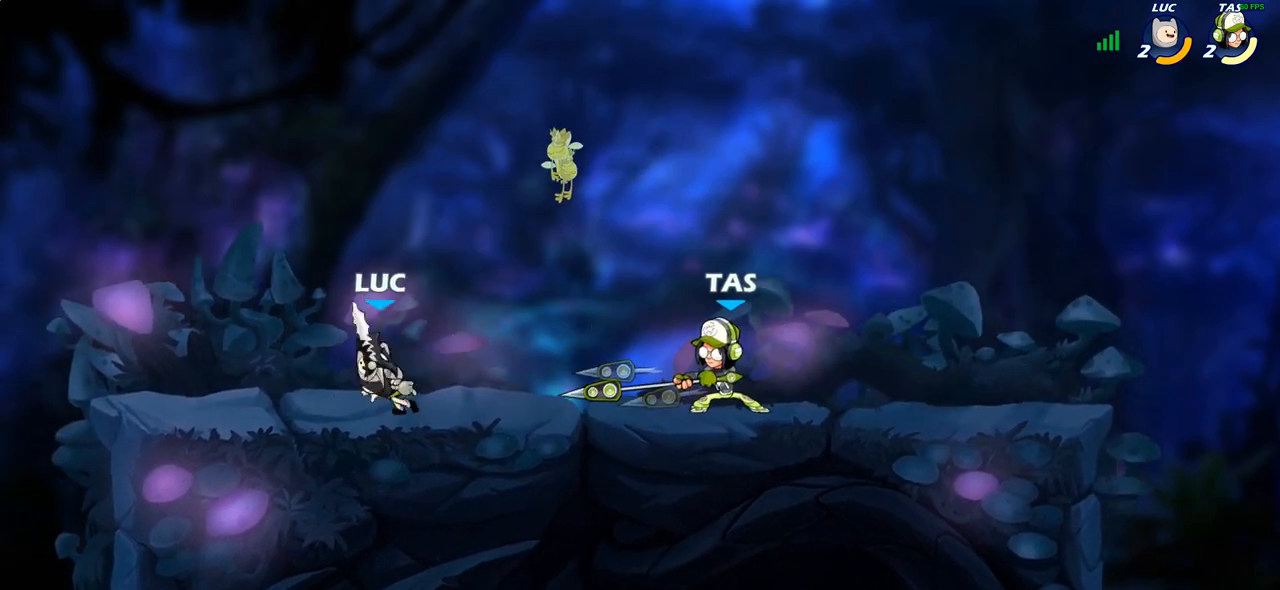
{"buttons": [], "left_stick": "right", "right_stick": "center", "events": [[117, "R2", "down"], [283, "R2", "up"], [317, "SQUARE", "down"], [450, "SQUARE", "up"]]}